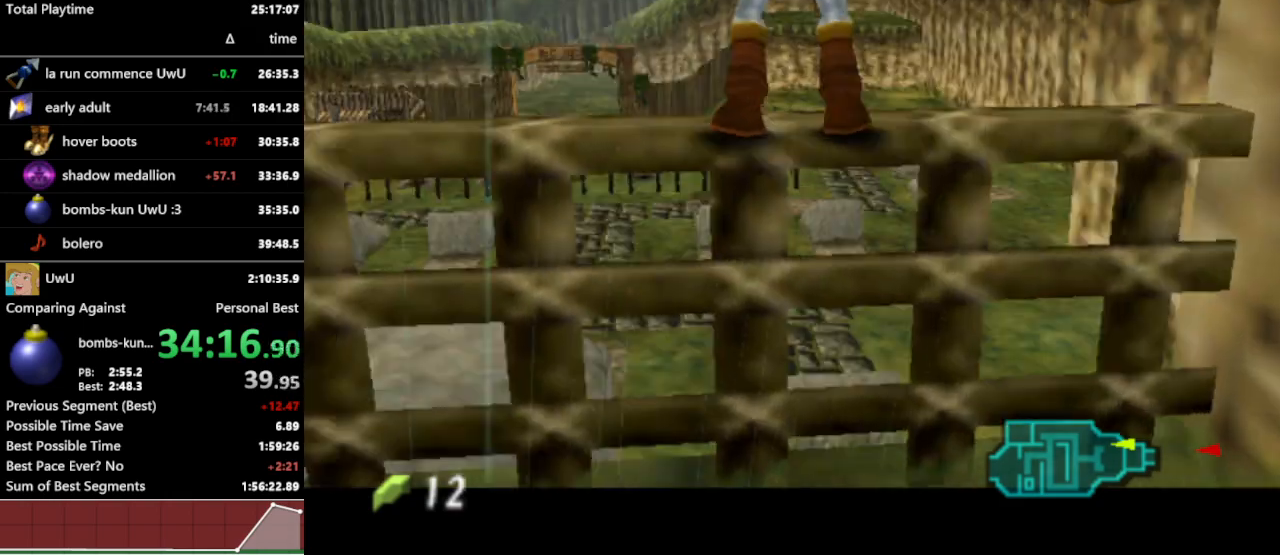
Gameplay with a controller (Nintendo layout); each line is a JSON object with the inputs held at the frame after it. "events" lists button and stick changes between this image and that frame as [ms after this image, input, new state], when the widget could be followed in between. Not read: L3 R1 R3.
{"buttons": ["L1"], "left_stick": "up", "right_stick": "center", "events": []}
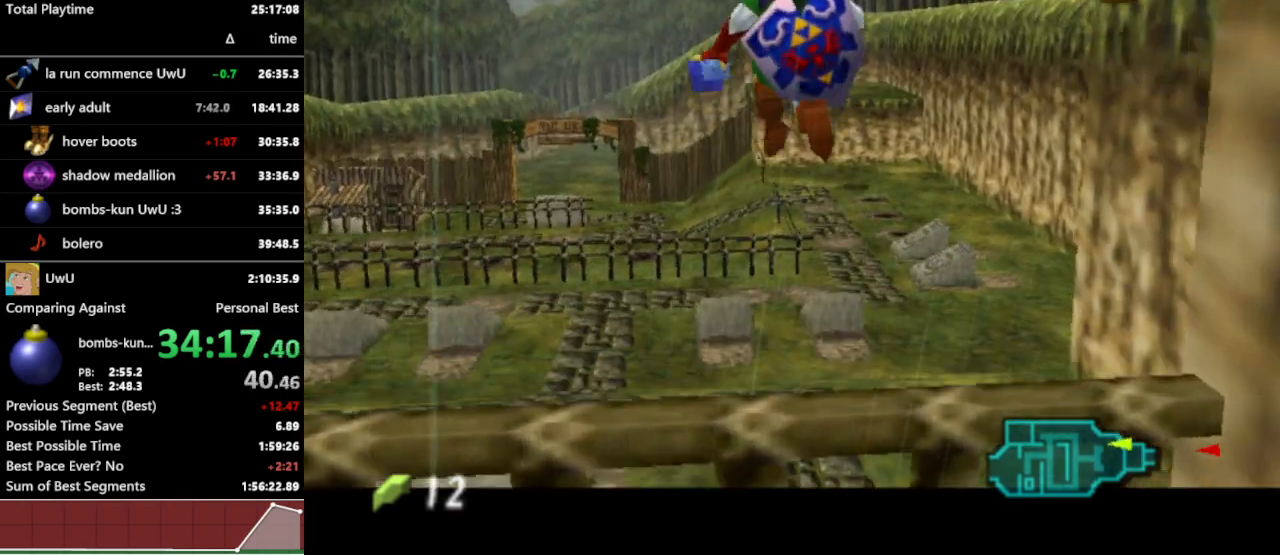
{"buttons": [], "left_stick": "up", "right_stick": "center", "events": [[33, "L1", "up"]]}
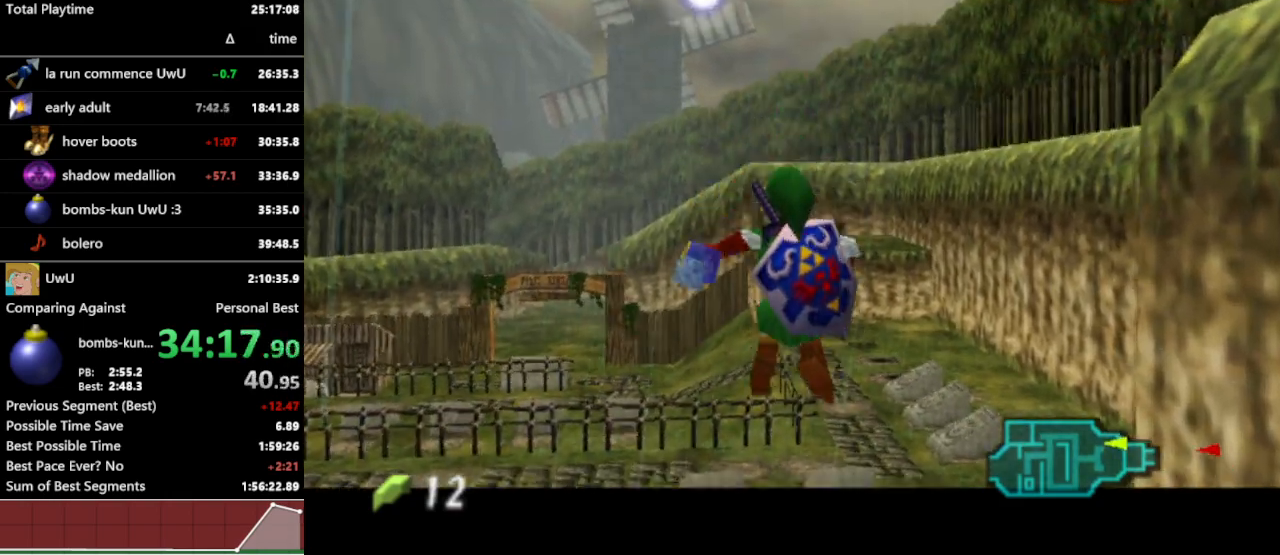
{"buttons": [], "left_stick": "up", "right_stick": "center", "events": []}
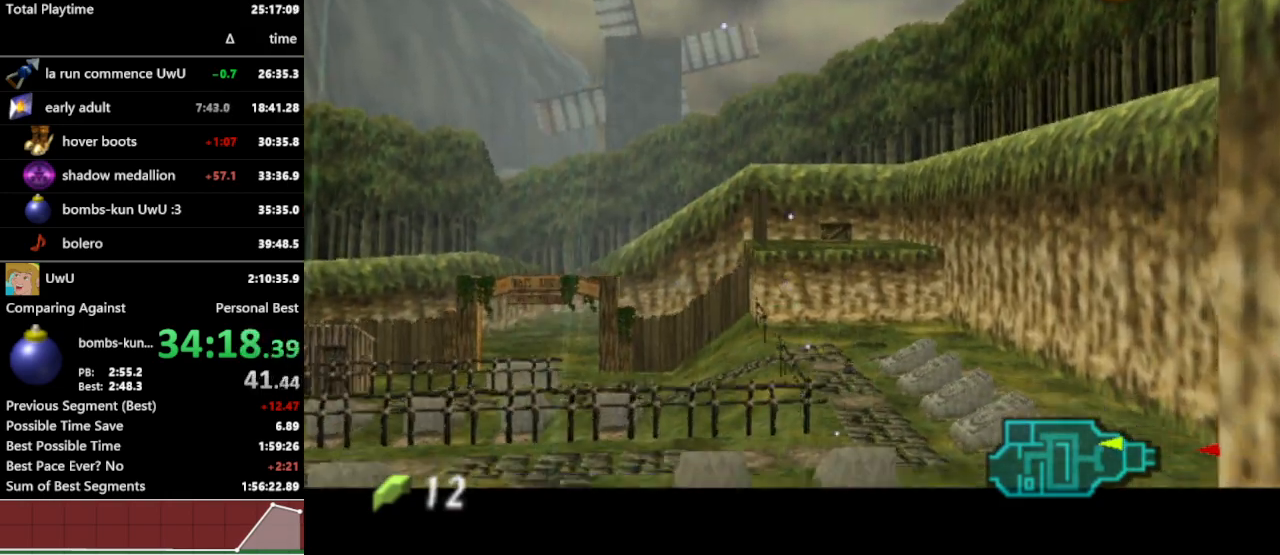
{"buttons": [], "left_stick": "up", "right_stick": "center", "events": []}
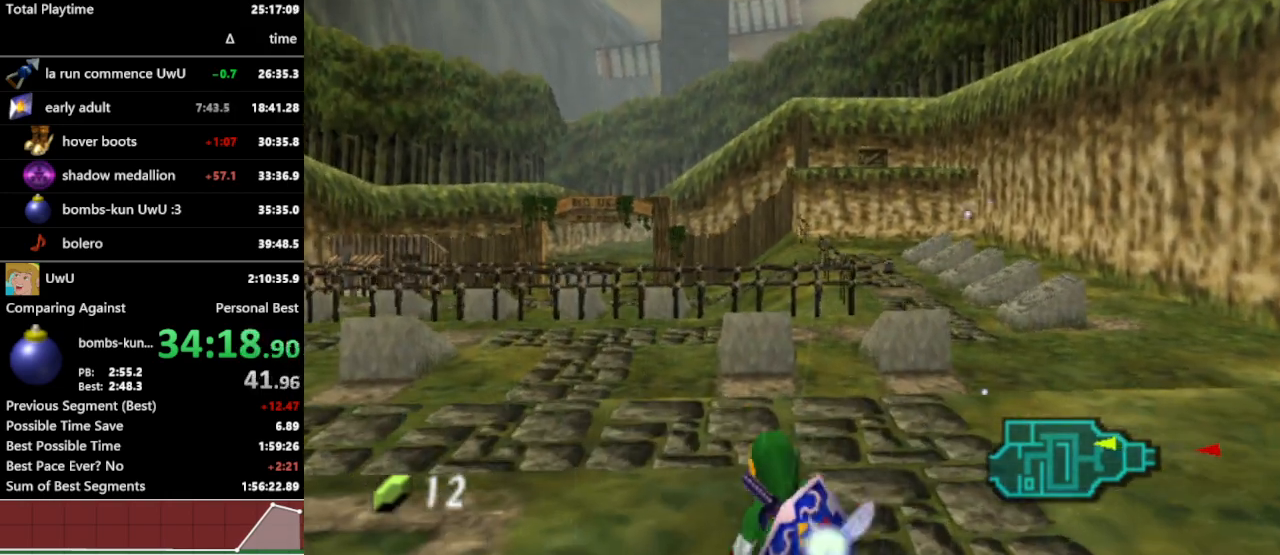
{"buttons": ["A"], "left_stick": "up", "right_stick": "center", "events": [[433, "A", "down"]]}
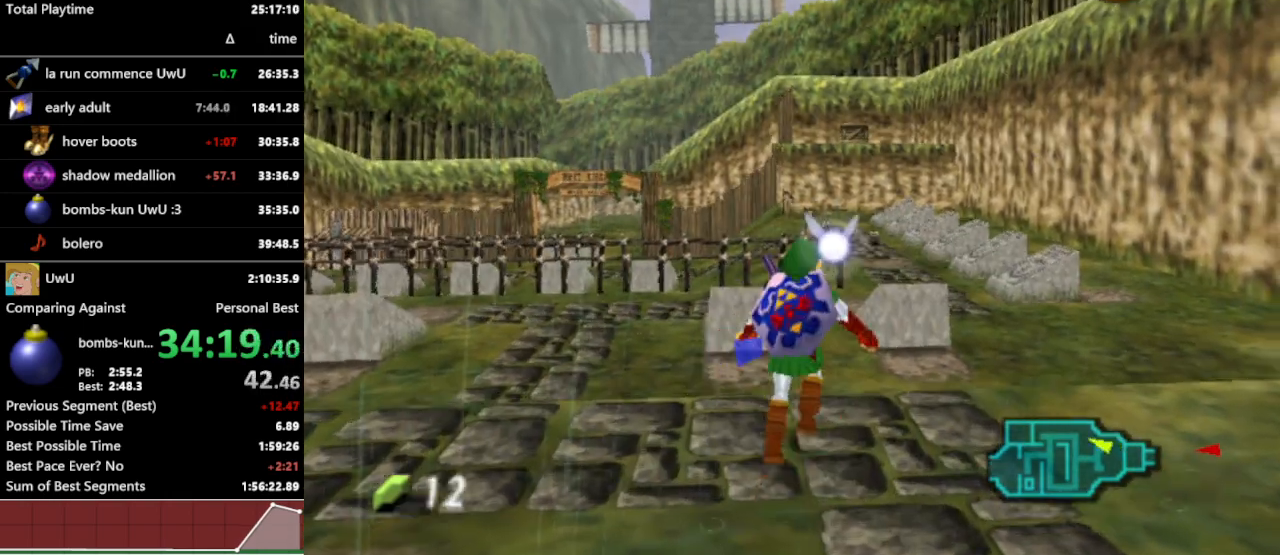
{"buttons": [], "left_stick": "up-right", "right_stick": "center", "events": [[67, "A", "up"], [500, "left_stick", "up-right"]]}
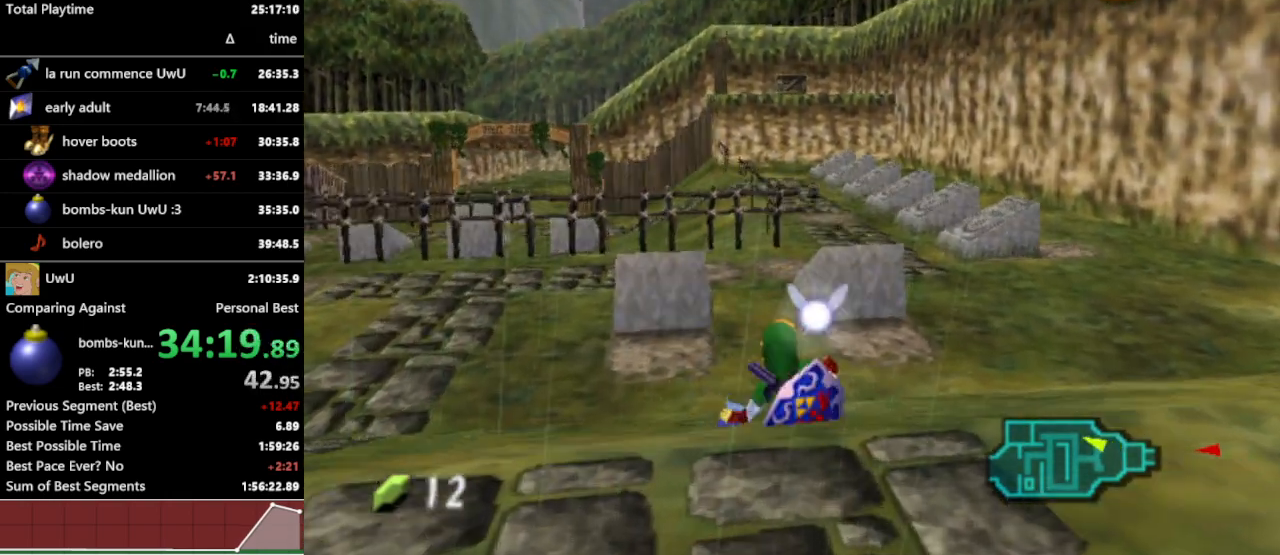
{"buttons": [], "left_stick": "up-right", "right_stick": "center", "events": [[267, "A", "down"], [367, "A", "up"]]}
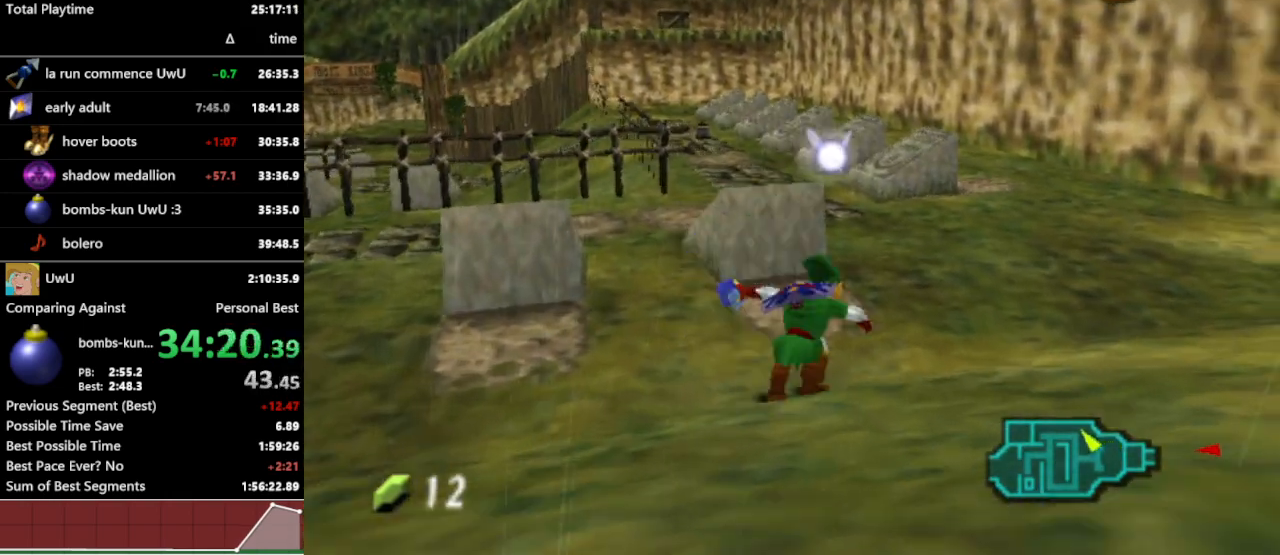
{"buttons": [], "left_stick": "up-left", "right_stick": "center", "events": [[300, "left_stick", "up"], [467, "left_stick", "up-left"]]}
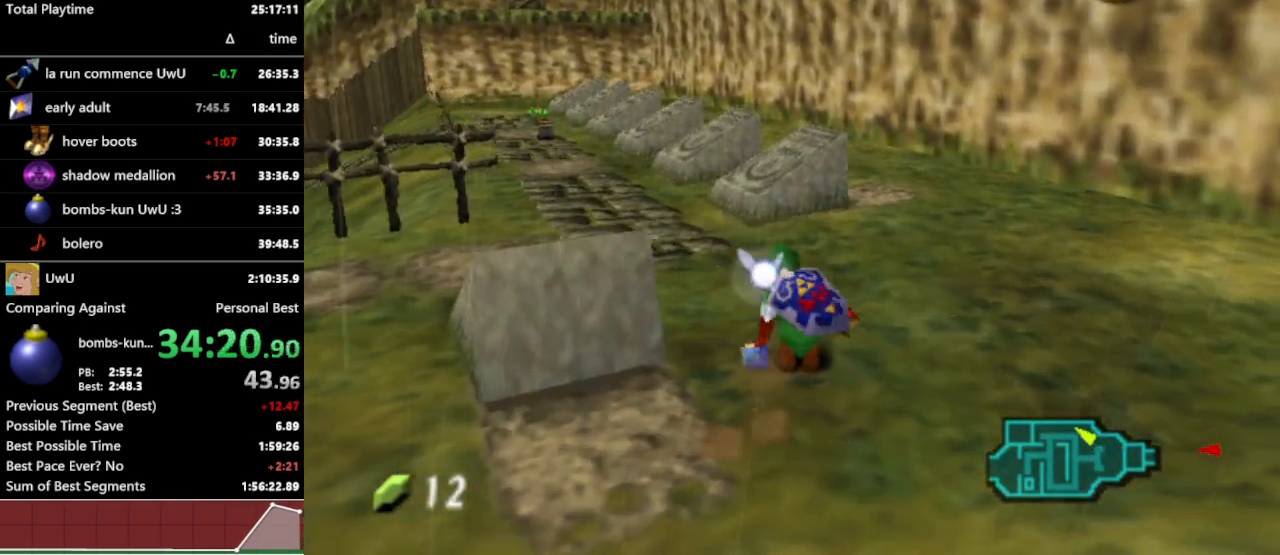
{"buttons": [], "left_stick": "up", "right_stick": "center", "events": [[133, "A", "down"], [200, "L1", "down"], [233, "A", "up"], [300, "left_stick", "up"], [367, "L1", "up"]]}
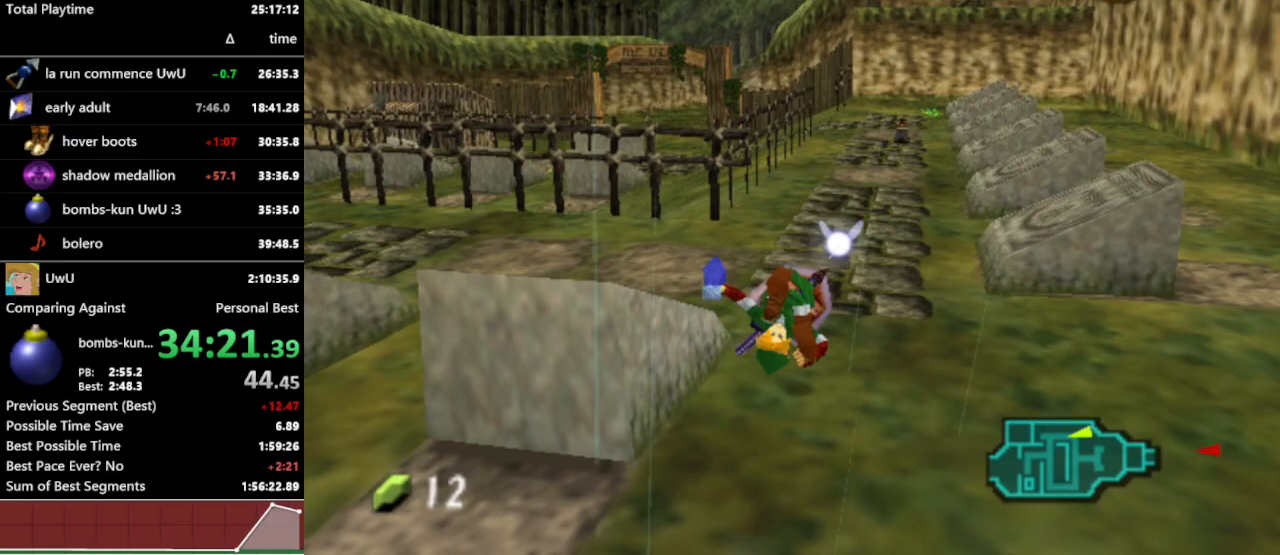
{"buttons": [], "left_stick": "up", "right_stick": "center", "events": []}
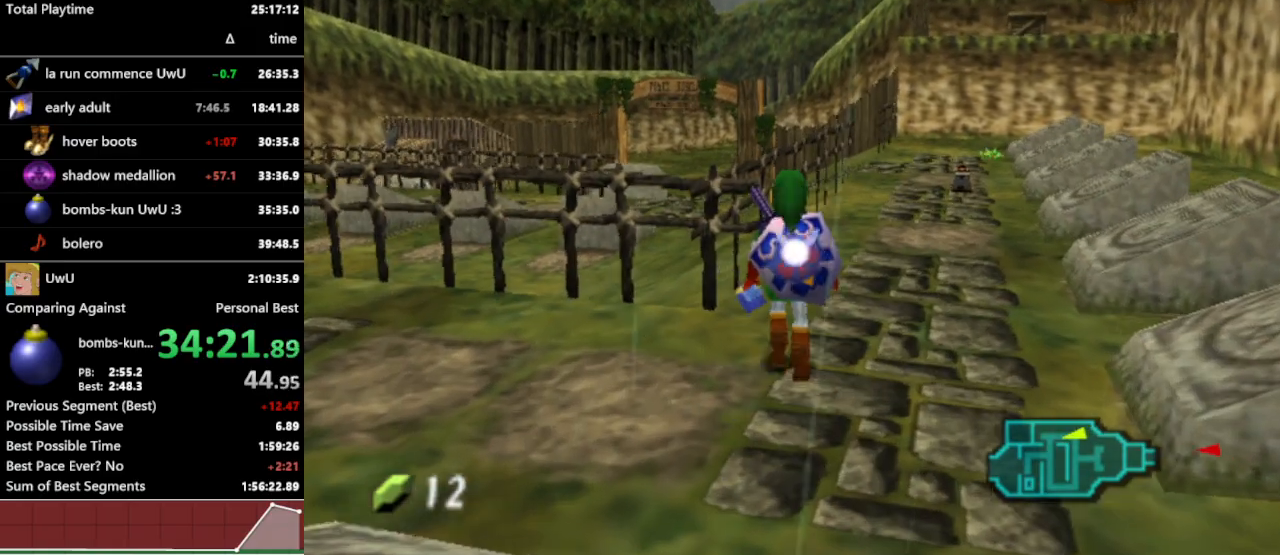
{"buttons": [], "left_stick": "up", "right_stick": "center", "events": [[67, "A", "down"], [200, "A", "up"]]}
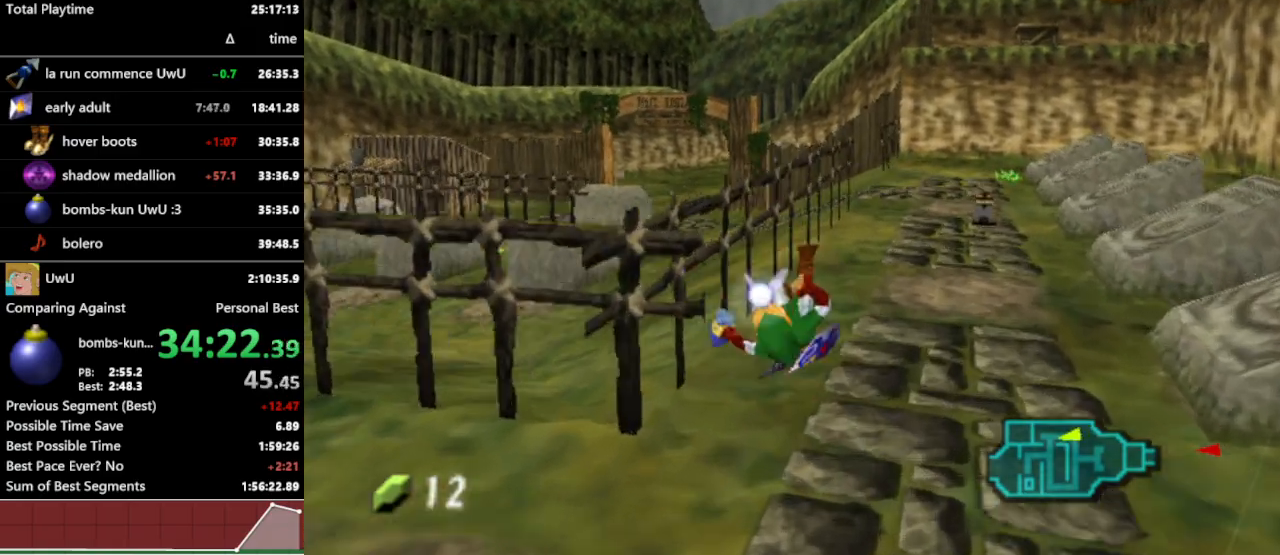
{"buttons": [], "left_stick": "up", "right_stick": "center", "events": [[367, "A", "down"], [500, "A", "up"]]}
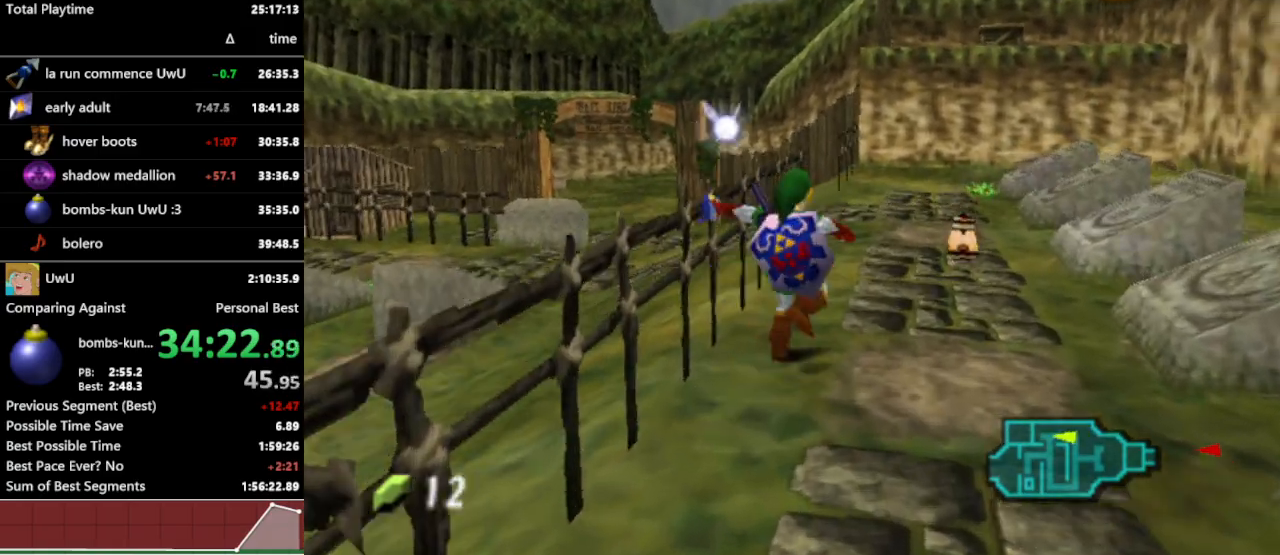
{"buttons": [], "left_stick": "up", "right_stick": "center", "events": []}
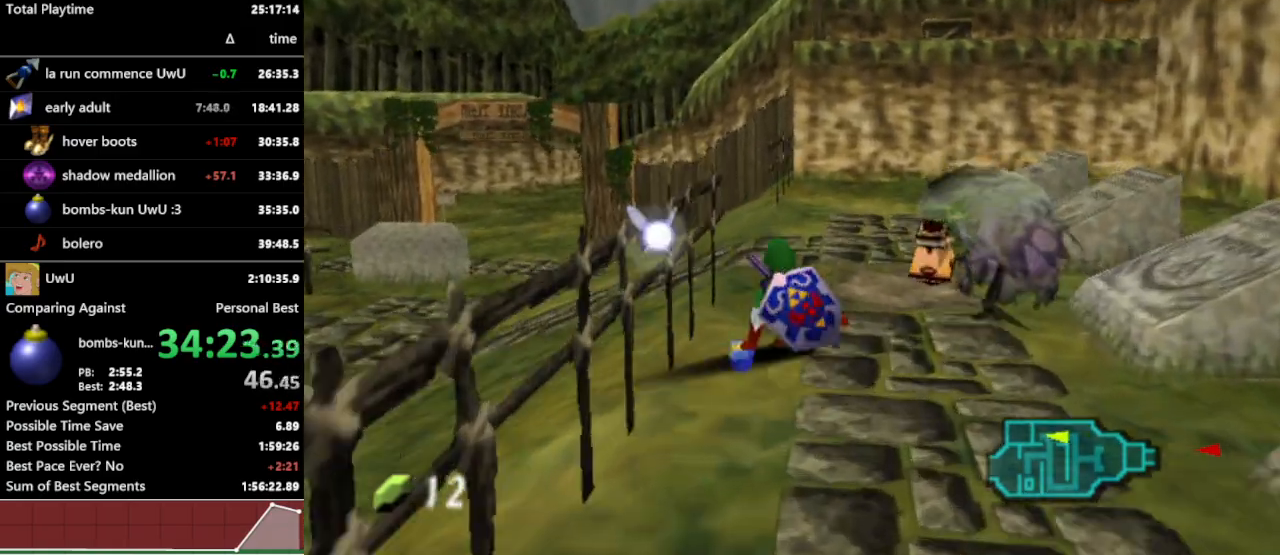
{"buttons": [], "left_stick": "up", "right_stick": "center", "events": [[167, "A", "down"], [300, "A", "up"]]}
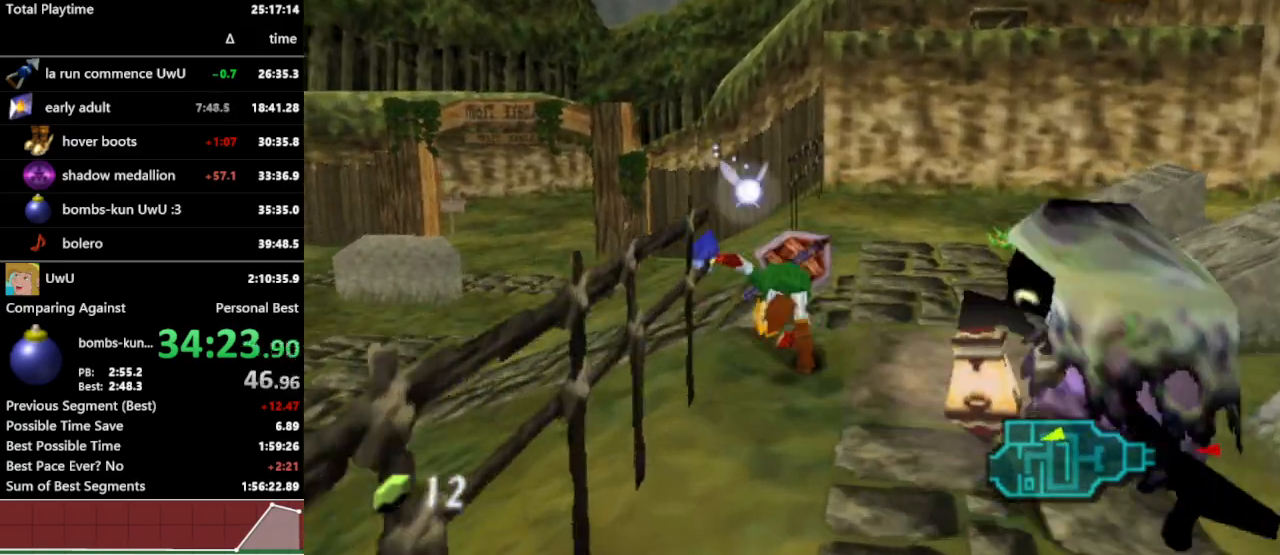
{"buttons": ["A"], "left_stick": "up", "right_stick": "center", "events": [[467, "A", "down"]]}
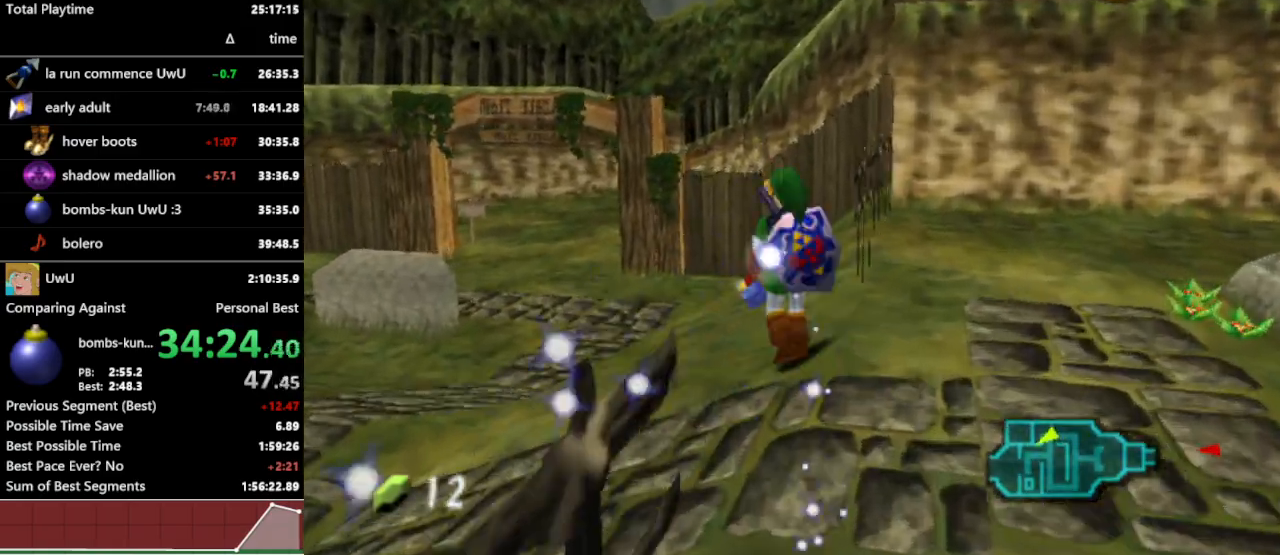
{"buttons": [], "left_stick": "up", "right_stick": "center", "events": [[133, "A", "up"]]}
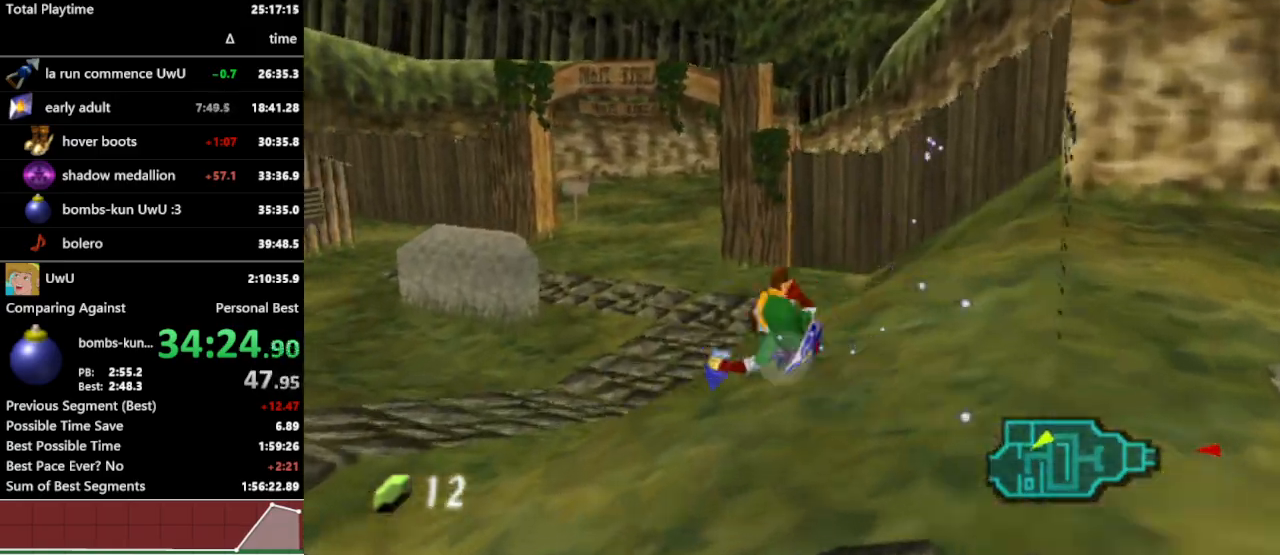
{"buttons": [], "left_stick": "up", "right_stick": "center", "events": [[267, "A", "down"], [400, "A", "up"]]}
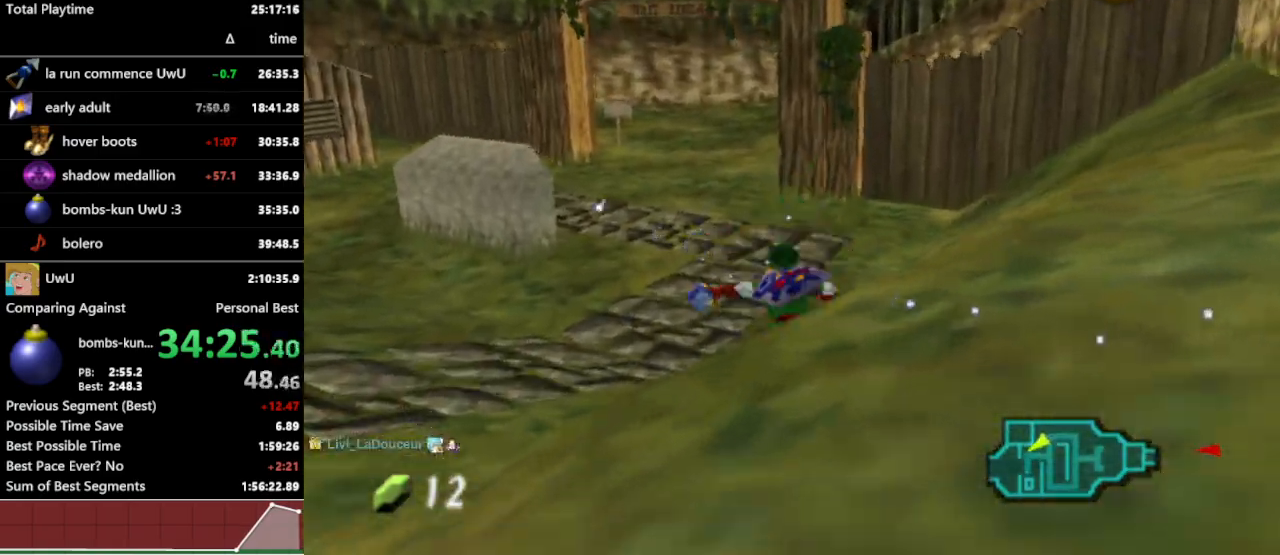
{"buttons": [], "left_stick": "up", "right_stick": "center", "events": []}
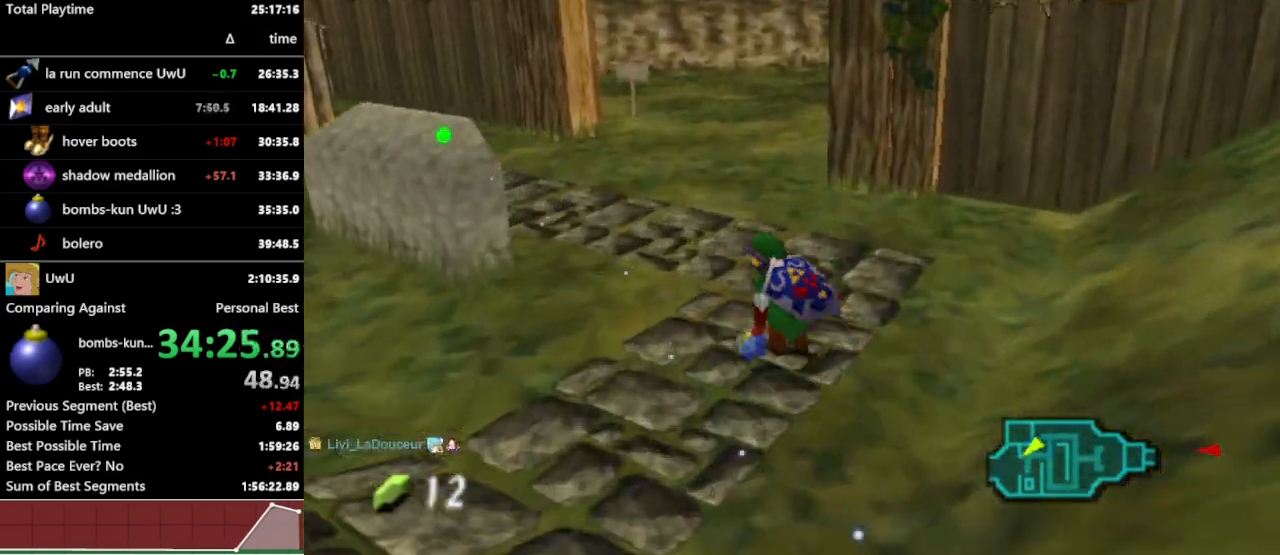
{"buttons": [], "left_stick": "up", "right_stick": "center", "events": [[133, "A", "down"], [233, "A", "up"]]}
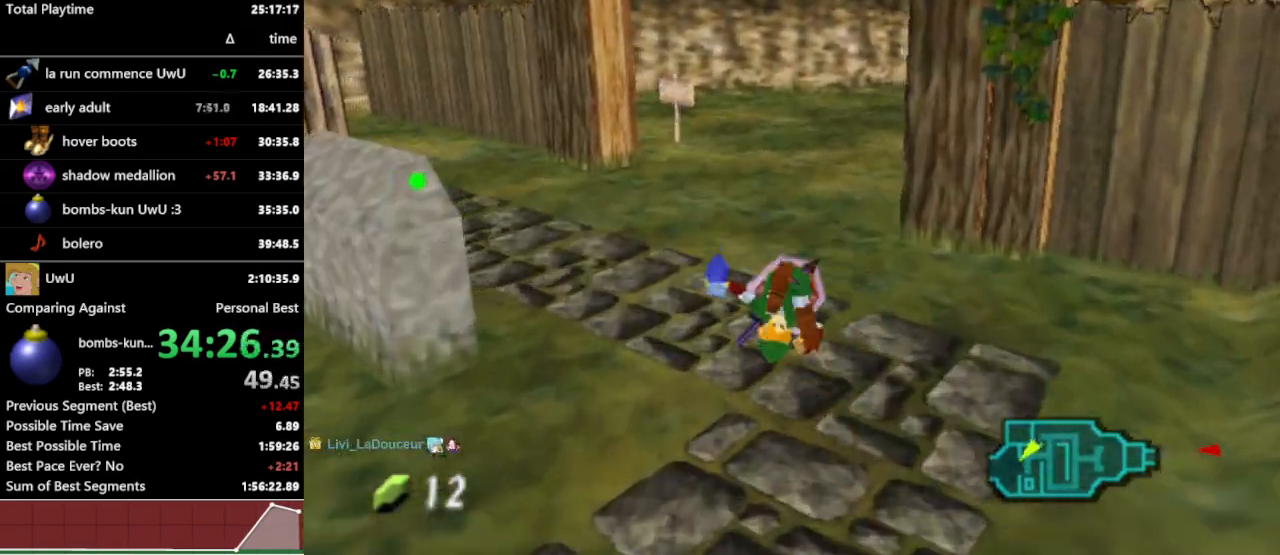
{"buttons": ["A"], "left_stick": "up-right", "right_stick": "center", "events": [[200, "left_stick", "up-right"], [467, "A", "down"]]}
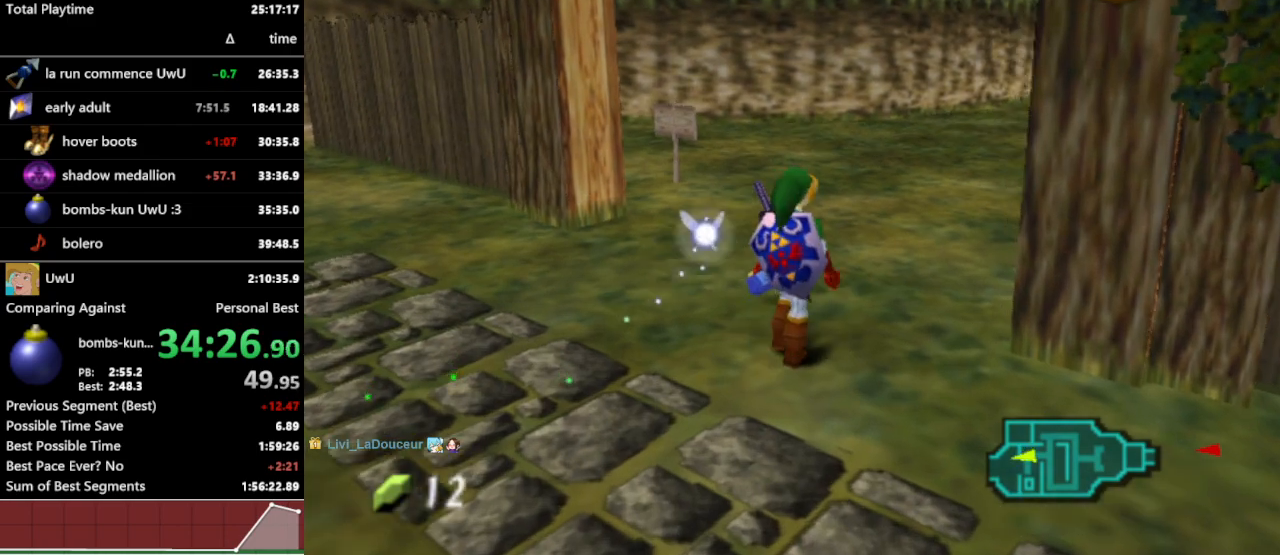
{"buttons": [], "left_stick": "up-right", "right_stick": "center", "events": [[67, "A", "up"]]}
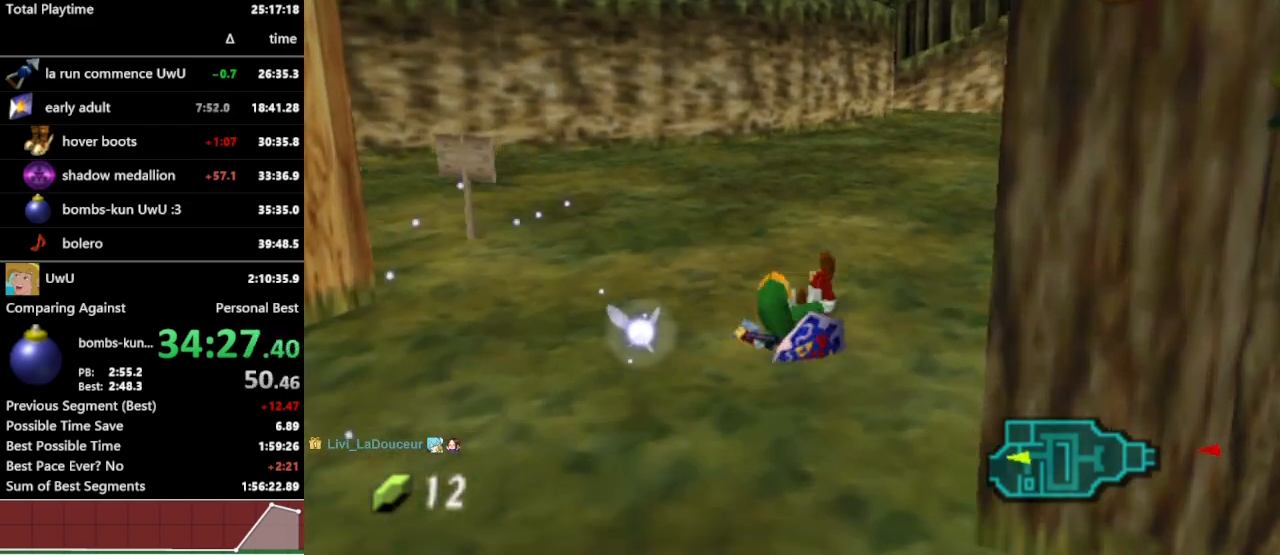
{"buttons": [], "left_stick": "up", "right_stick": "center", "events": [[67, "left_stick", "up"], [300, "A", "down"], [400, "A", "up"]]}
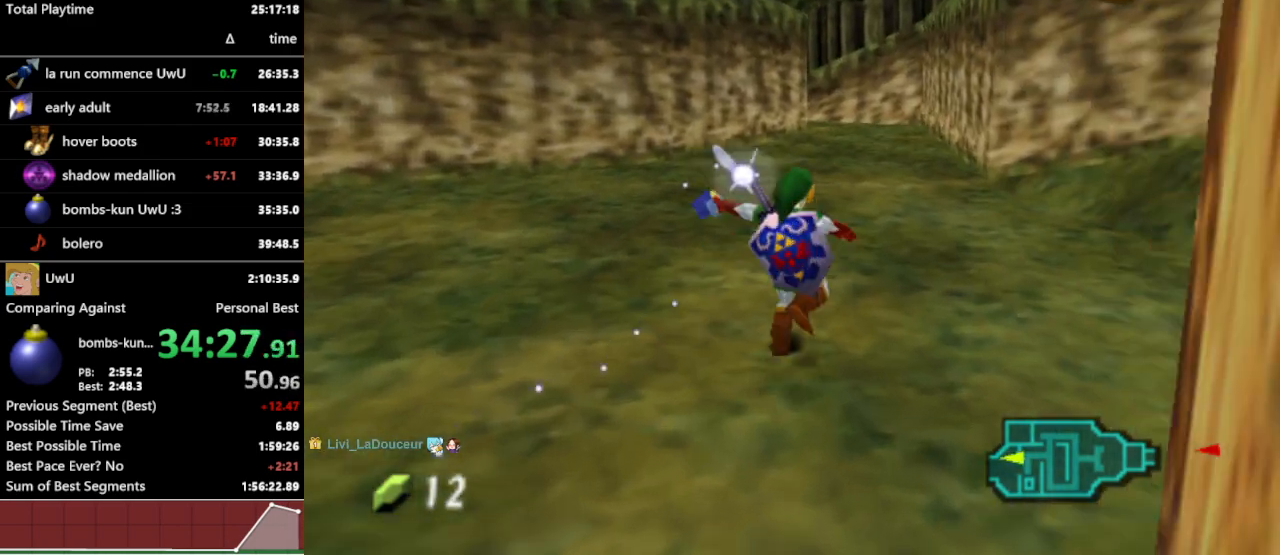
{"buttons": [], "left_stick": "up", "right_stick": "center", "events": []}
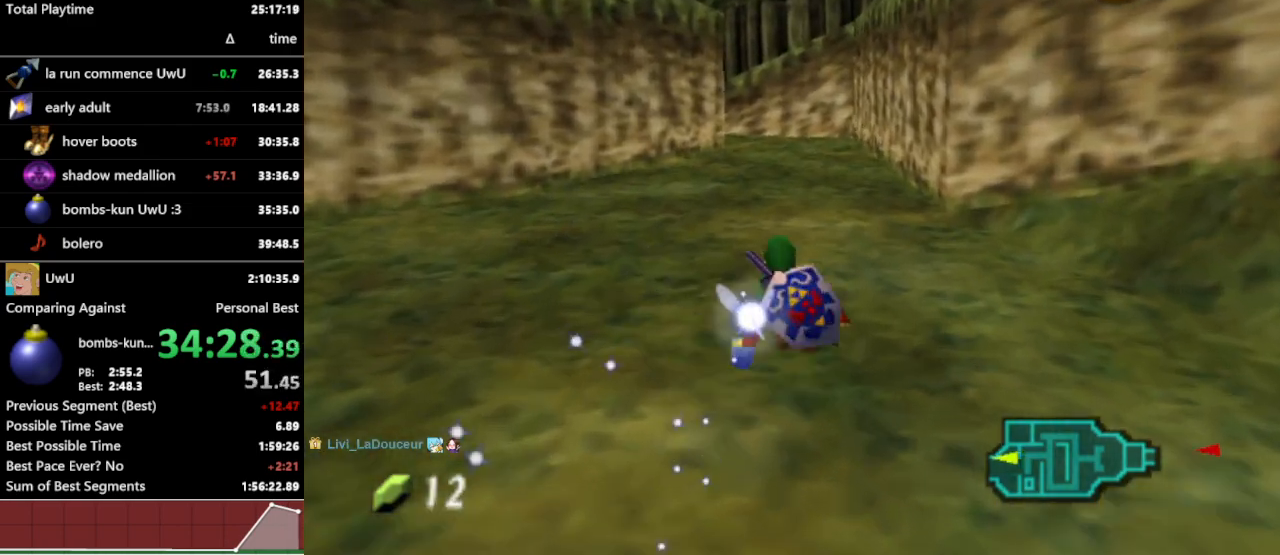
{"buttons": ["A"], "left_stick": "up", "right_stick": "center", "events": [[400, "A", "down"]]}
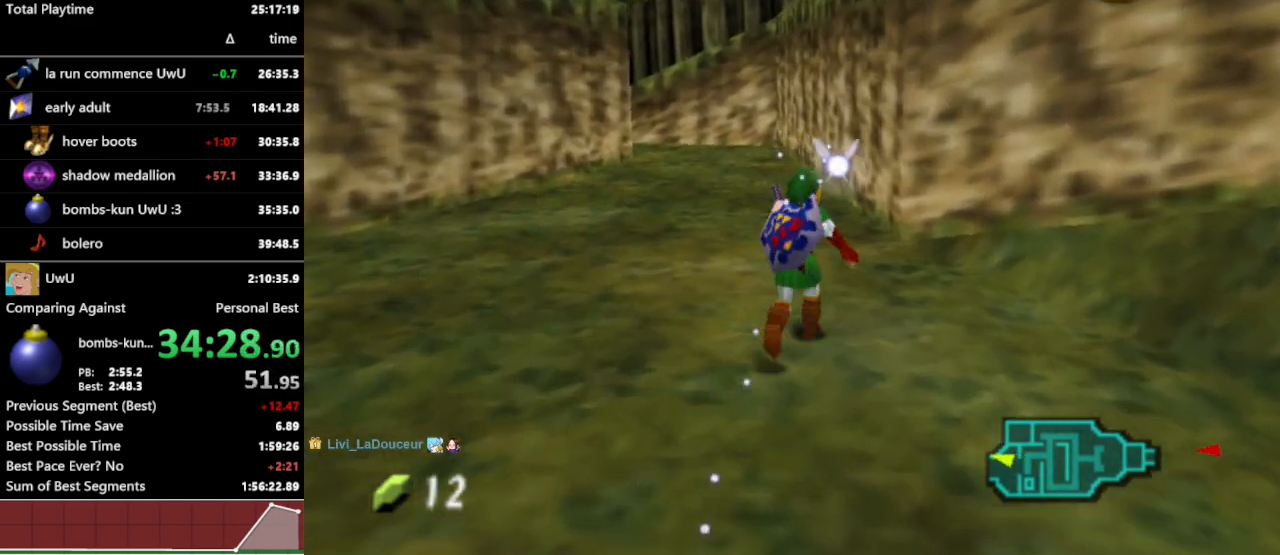
{"buttons": [], "left_stick": "up", "right_stick": "center", "events": [[33, "A", "up"]]}
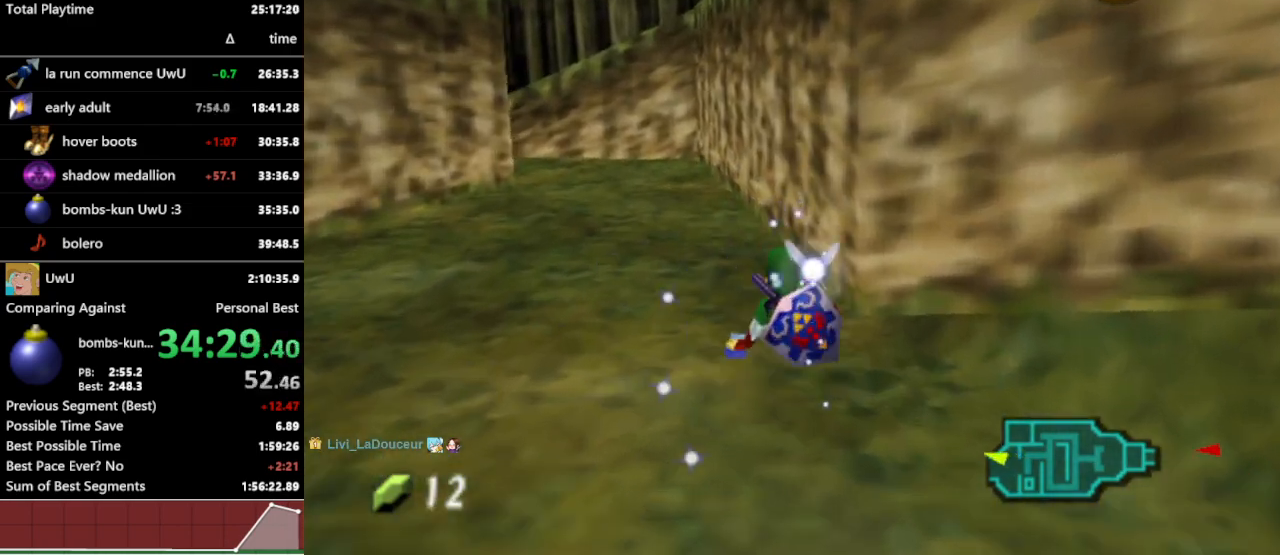
{"buttons": [], "left_stick": "up", "right_stick": "center", "events": []}
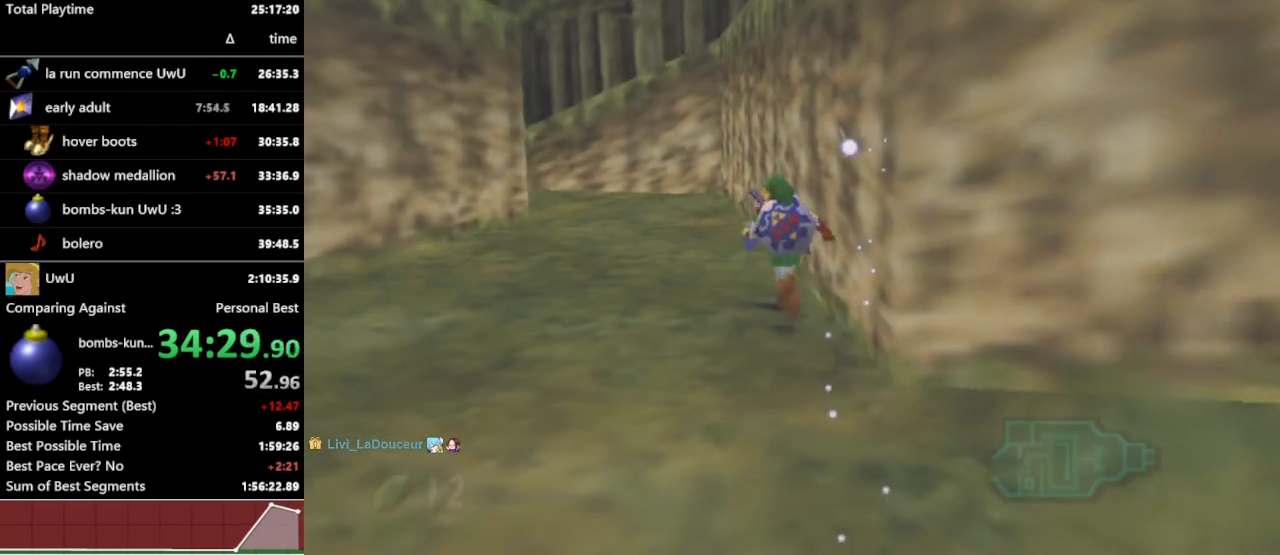
{"buttons": [], "left_stick": "center", "right_stick": "center", "events": [[133, "left_stick", "center"]]}
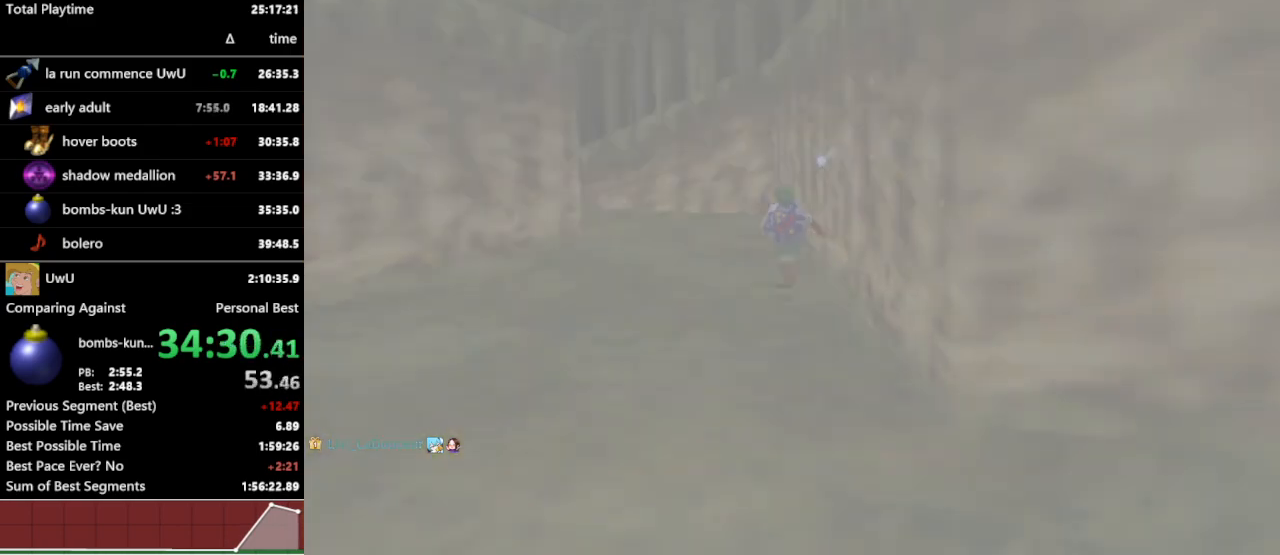
{"buttons": [], "left_stick": "center", "right_stick": "center", "events": []}